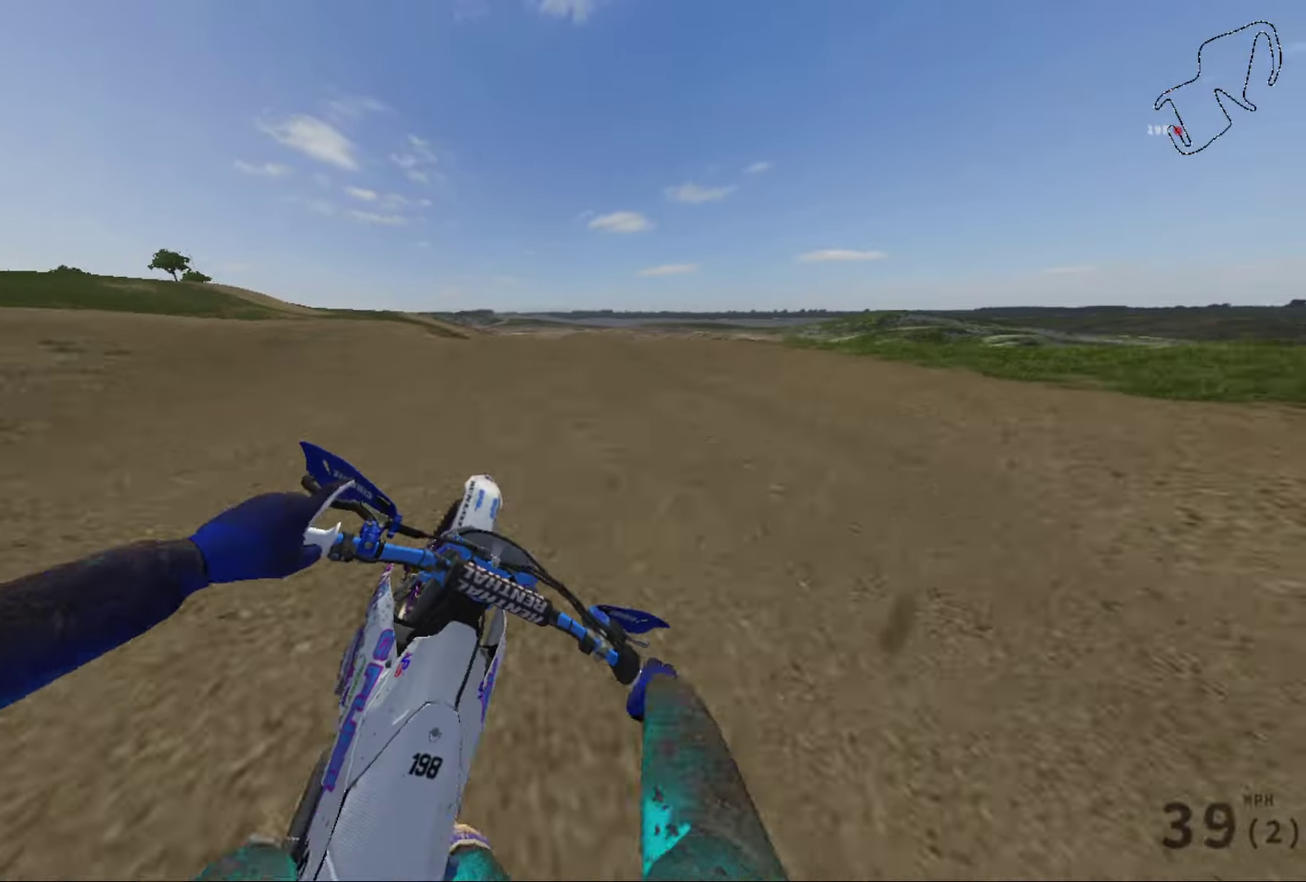
Gameplay with a controller (Xbox layout); each line is a JSON object with the inputs held at the frame after it (dt_ms = milliseconds from this image to that frame). "events" lists button and stick changes between this image and that frame as [ms after this image, input, new state], when the widget could be followed in between.
{"dt_ms": 501, "buttons": [], "left_stick": "center", "right_stick": "right", "events": [[167, "right_stick", "down-right"], [267, "R2", "down"], [334, "left_stick", "right"], [434, "R2", "up"], [434, "right_stick", "right"], [501, "left_stick", "center"]]}
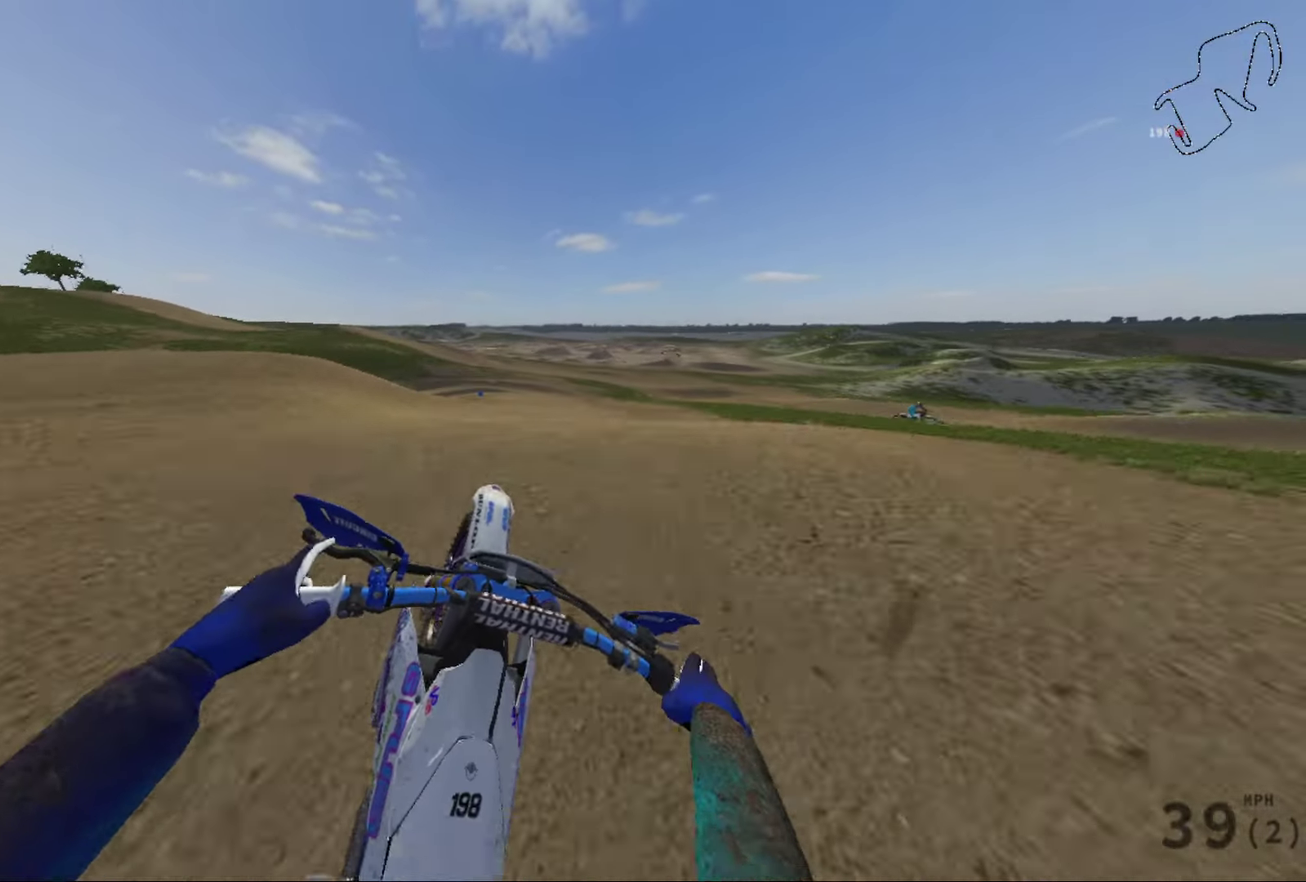
{"dt_ms": 500, "buttons": ["R2"], "left_stick": "right", "right_stick": "right", "events": [[367, "R2", "down"], [400, "left_stick", "right"]]}
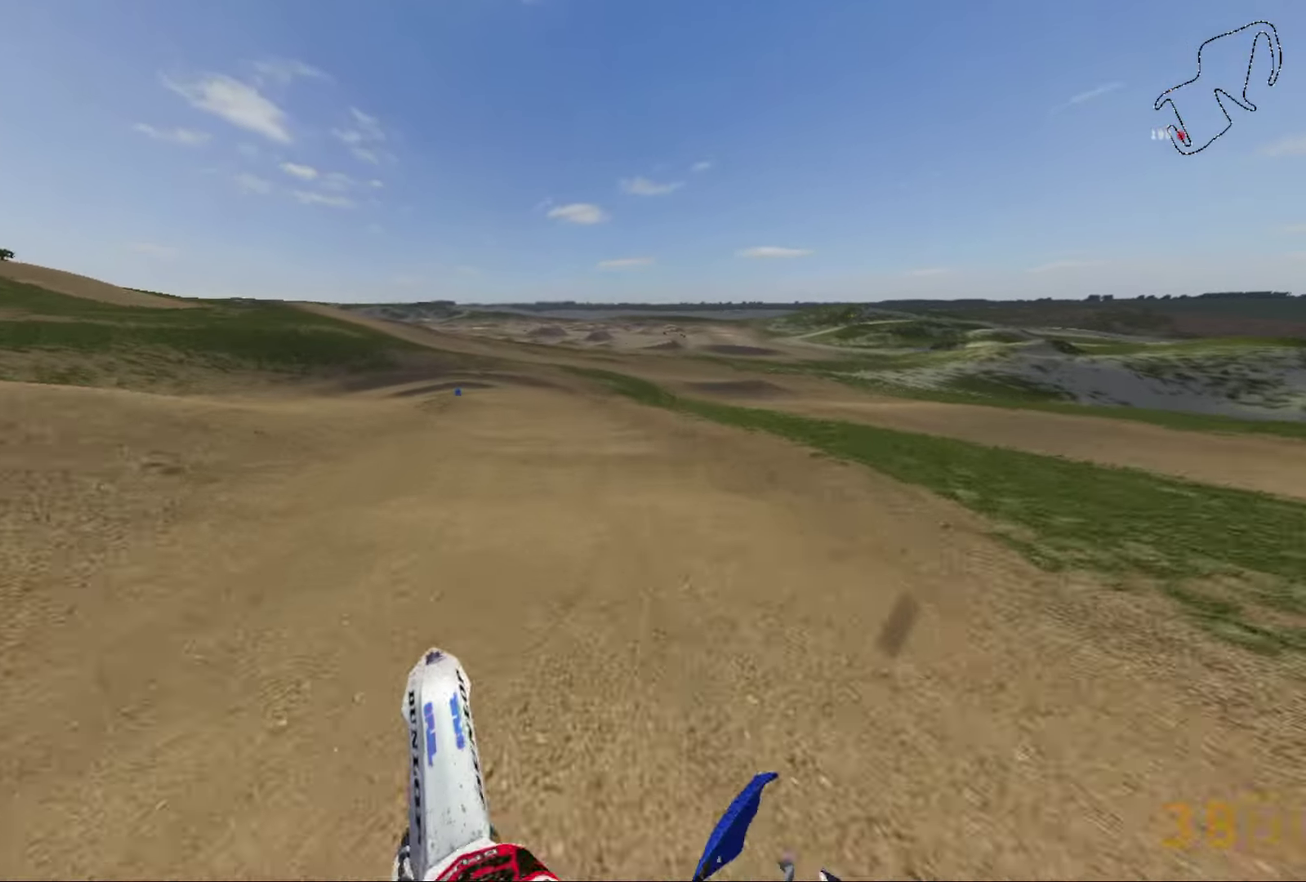
{"dt_ms": 301, "buttons": ["R2"], "left_stick": "right", "right_stick": "center", "events": [[100, "right_stick", "center"]]}
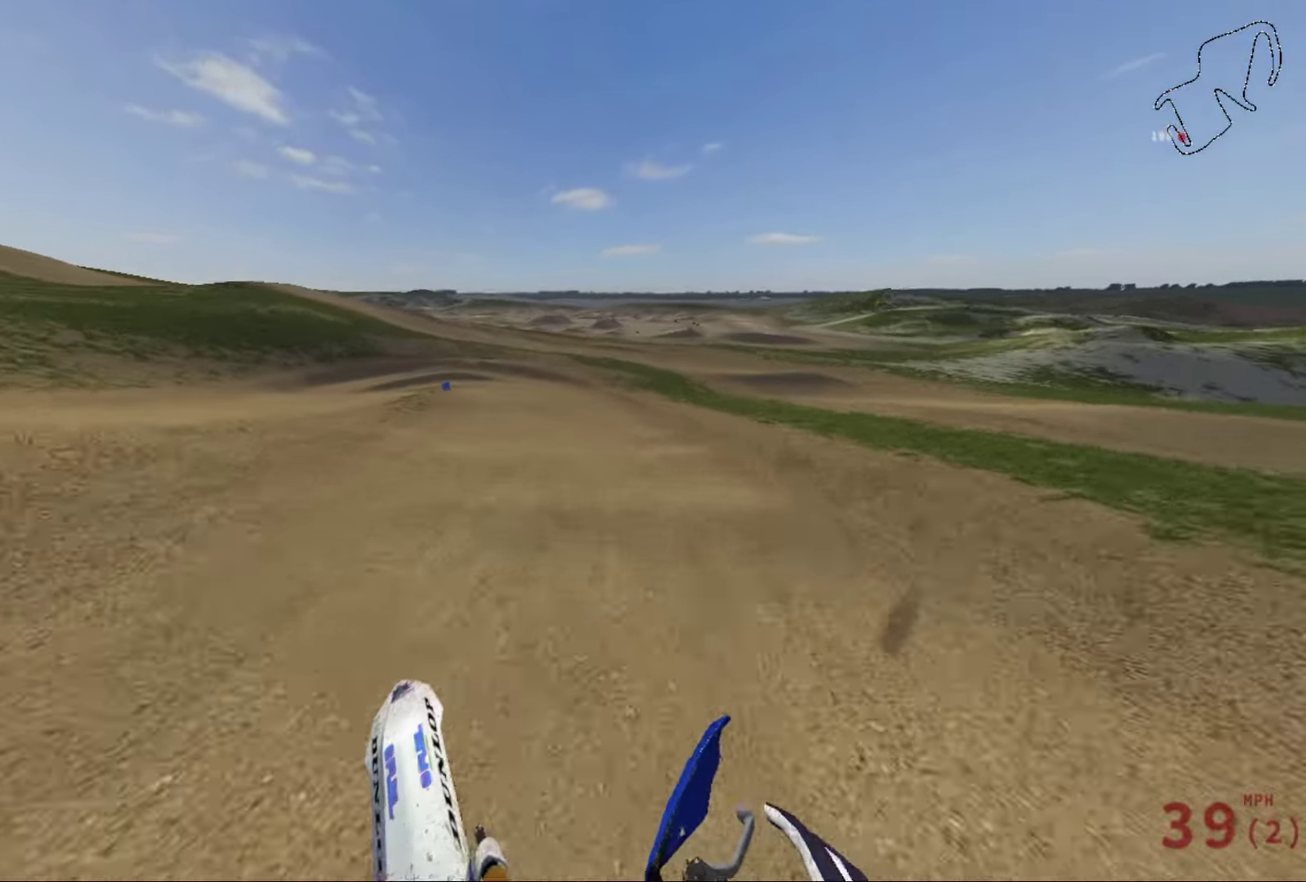
{"dt_ms": 700, "buttons": ["L2"], "left_stick": "center", "right_stick": "down", "events": [[100, "R2", "up"], [100, "right_stick", "right"], [400, "L2", "down"], [400, "left_stick", "center"], [400, "right_stick", "down-right"], [467, "left_stick", "left"], [467, "right_stick", "down"], [700, "left_stick", "center"]]}
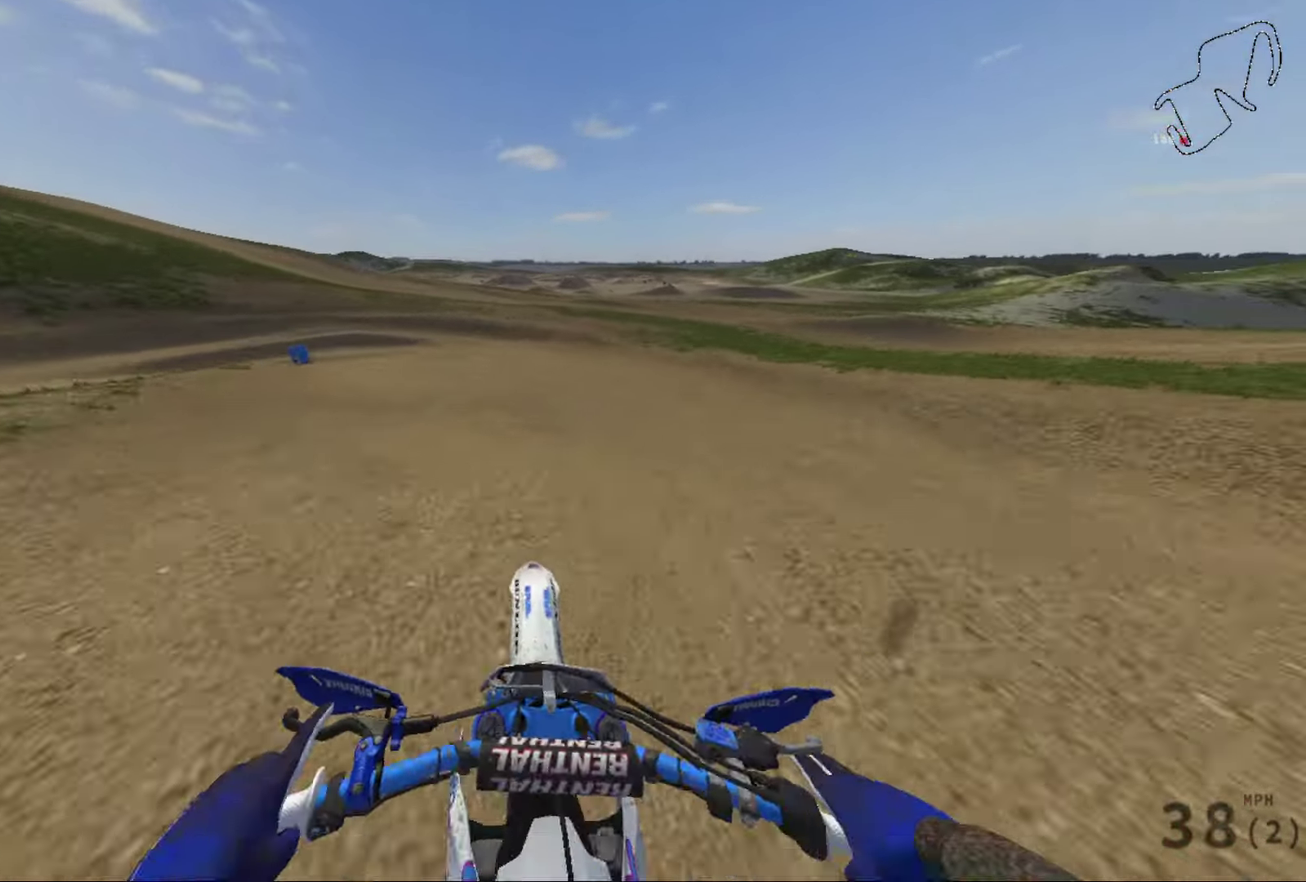
{"dt_ms": 401, "buttons": ["L2"], "left_stick": "center", "right_stick": "down", "events": [[200, "DPAD_LEFT", "down"], [301, "DPAD_LEFT", "up"]]}
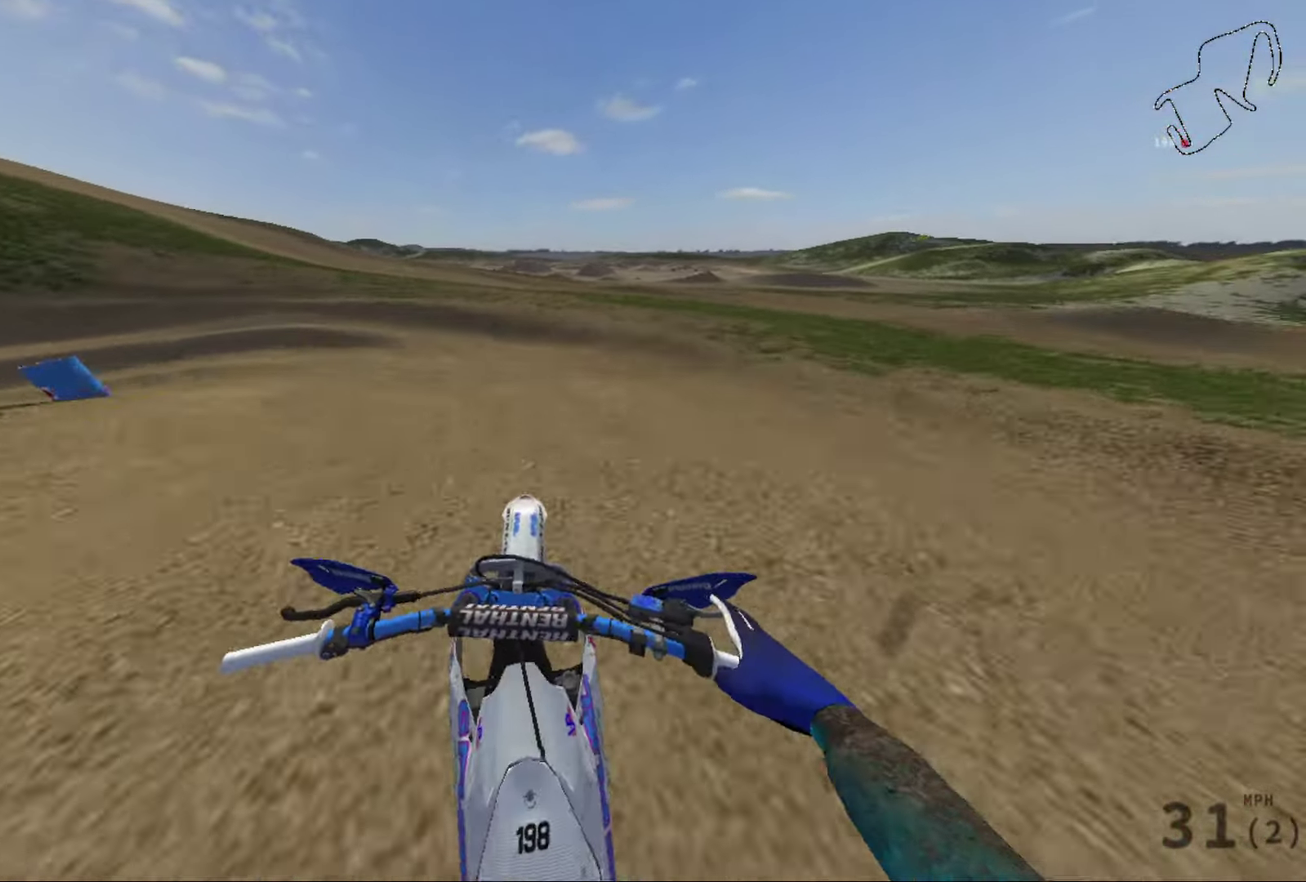
{"dt_ms": 600, "buttons": ["L2"], "left_stick": "left", "right_stick": "left", "events": [[66, "left_stick", "left"], [66, "right_stick", "down-left"], [333, "right_stick", "left"]]}
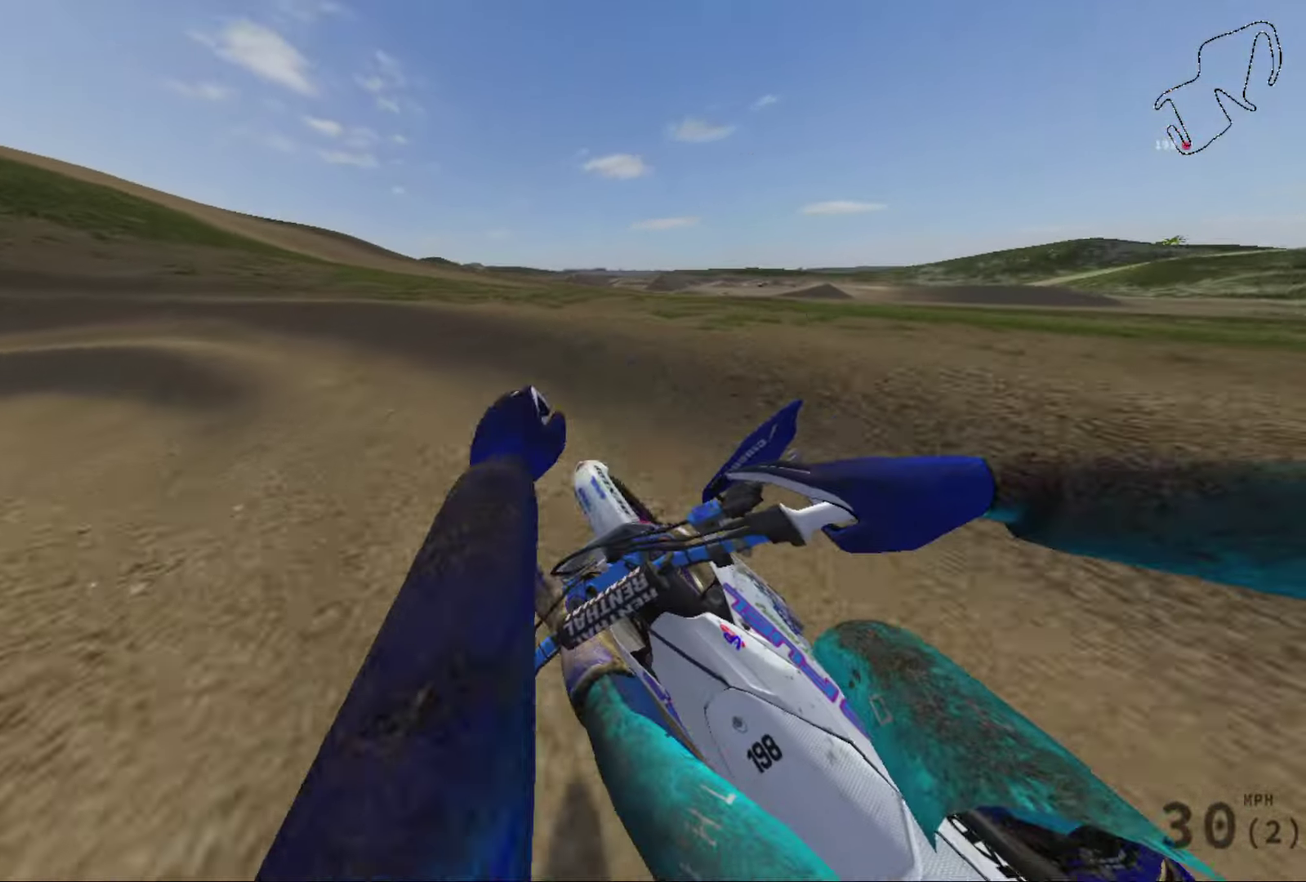
{"dt_ms": 401, "buttons": ["R2"], "left_stick": "left", "right_stick": "left", "events": [[34, "L2", "up"], [301, "R2", "down"]]}
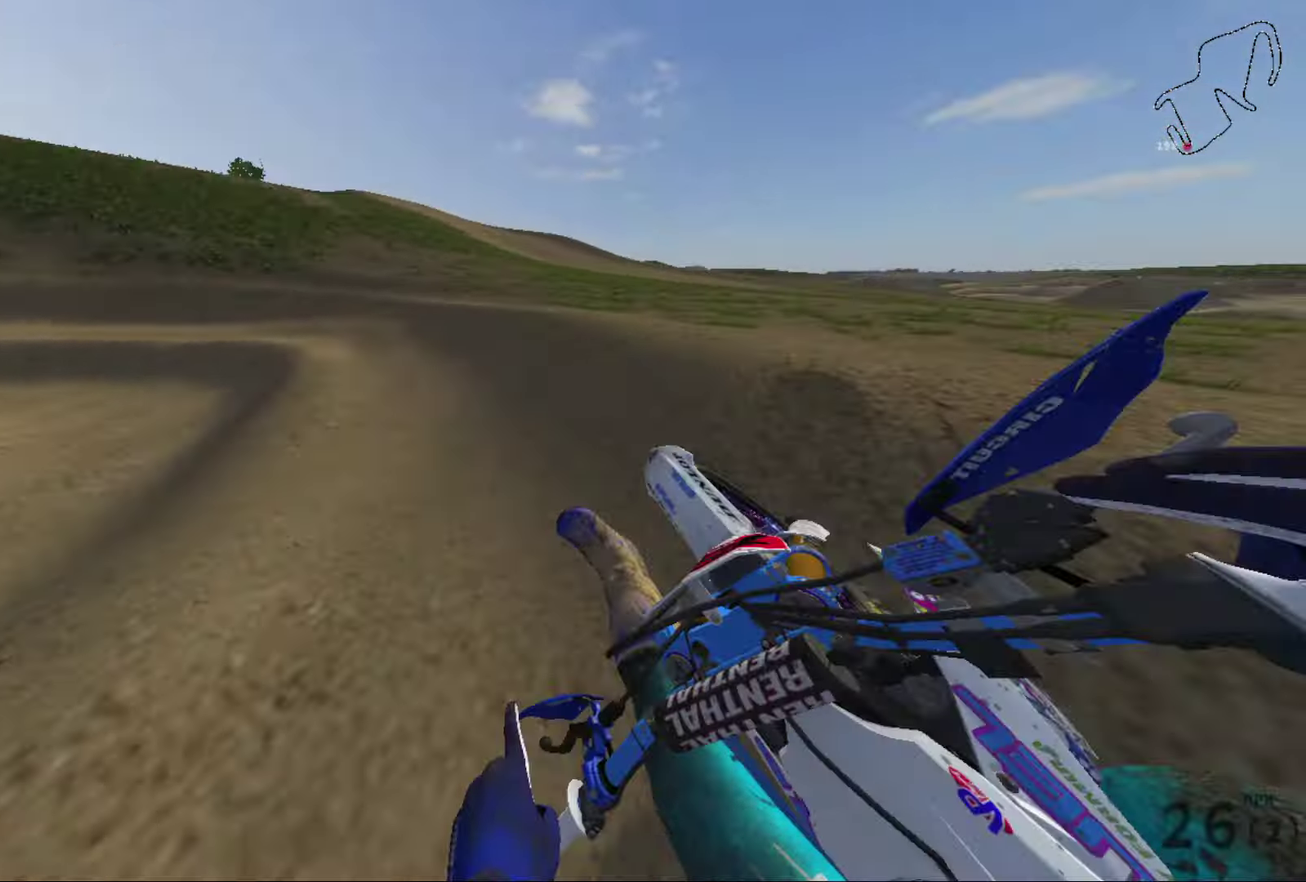
{"dt_ms": 600, "buttons": [], "left_stick": "center", "right_stick": "left", "events": [[33, "R2", "up"], [600, "left_stick", "center"]]}
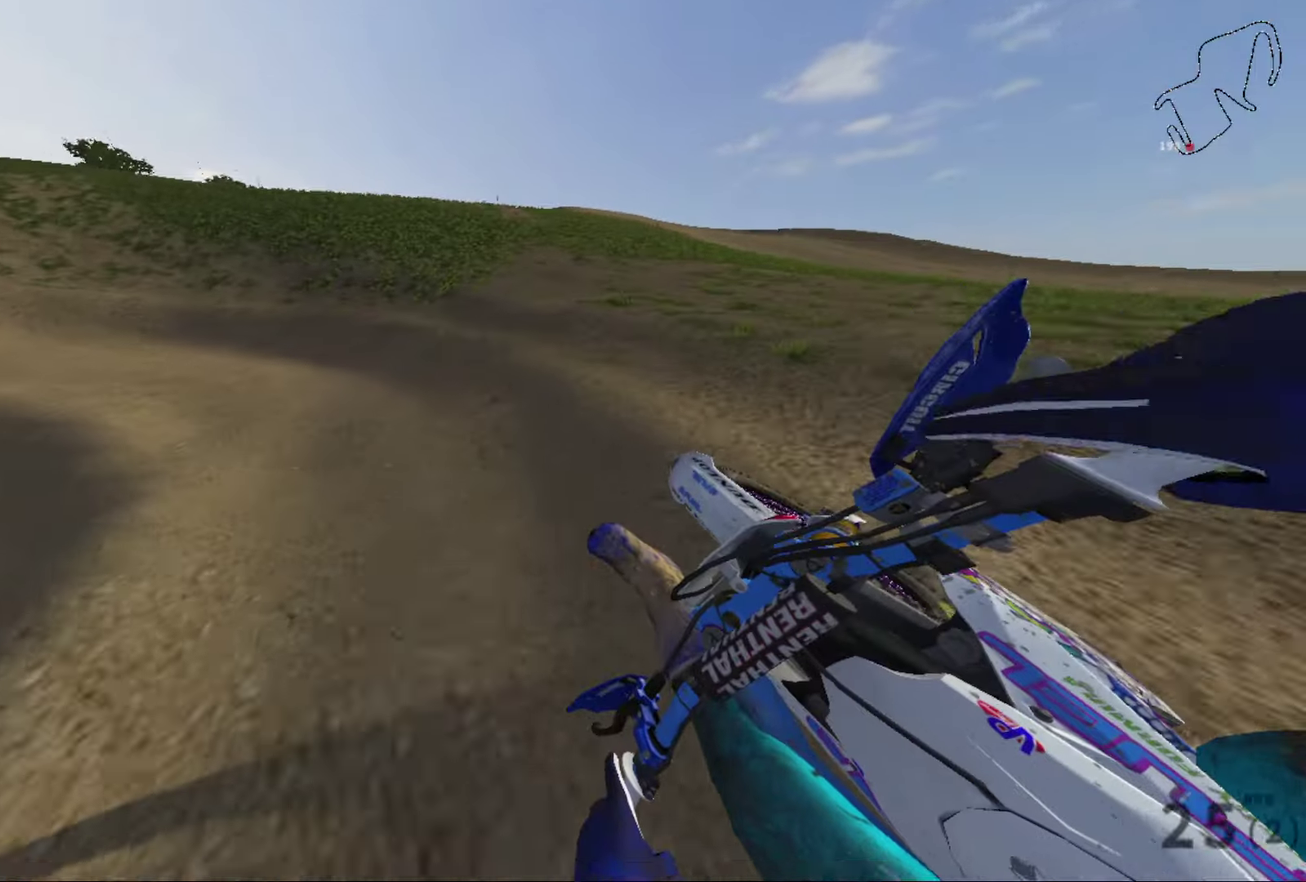
{"dt_ms": 401, "buttons": ["R2"], "left_stick": "left", "right_stick": "left", "events": [[34, "R2", "down"], [67, "left_stick", "left"], [167, "R2", "up"], [301, "R2", "down"]]}
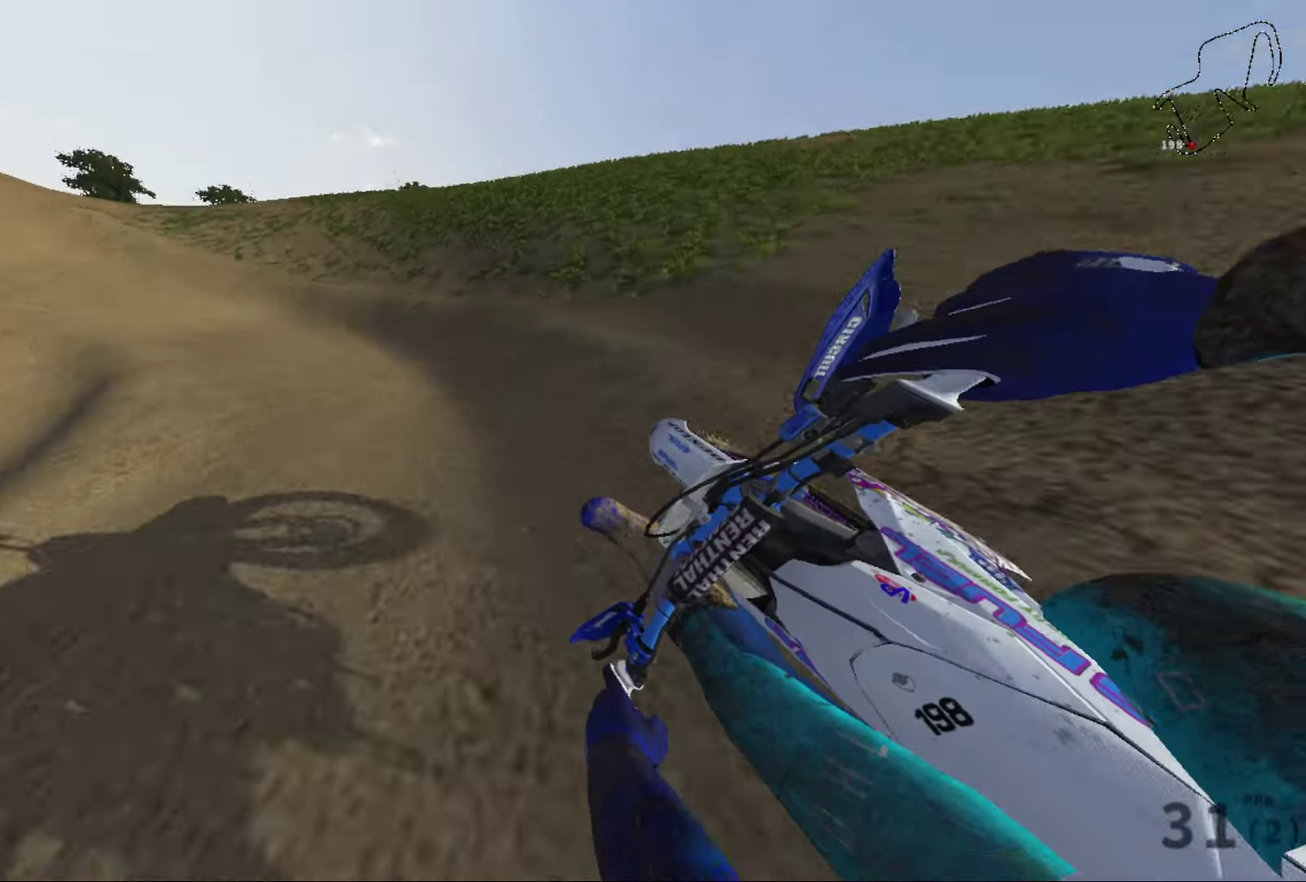
{"dt_ms": 767, "buttons": ["R2"], "left_stick": "center", "right_stick": "center", "events": [[400, "left_stick", "center"], [634, "left_stick", "right"], [667, "right_stick", "center"], [767, "left_stick", "center"]]}
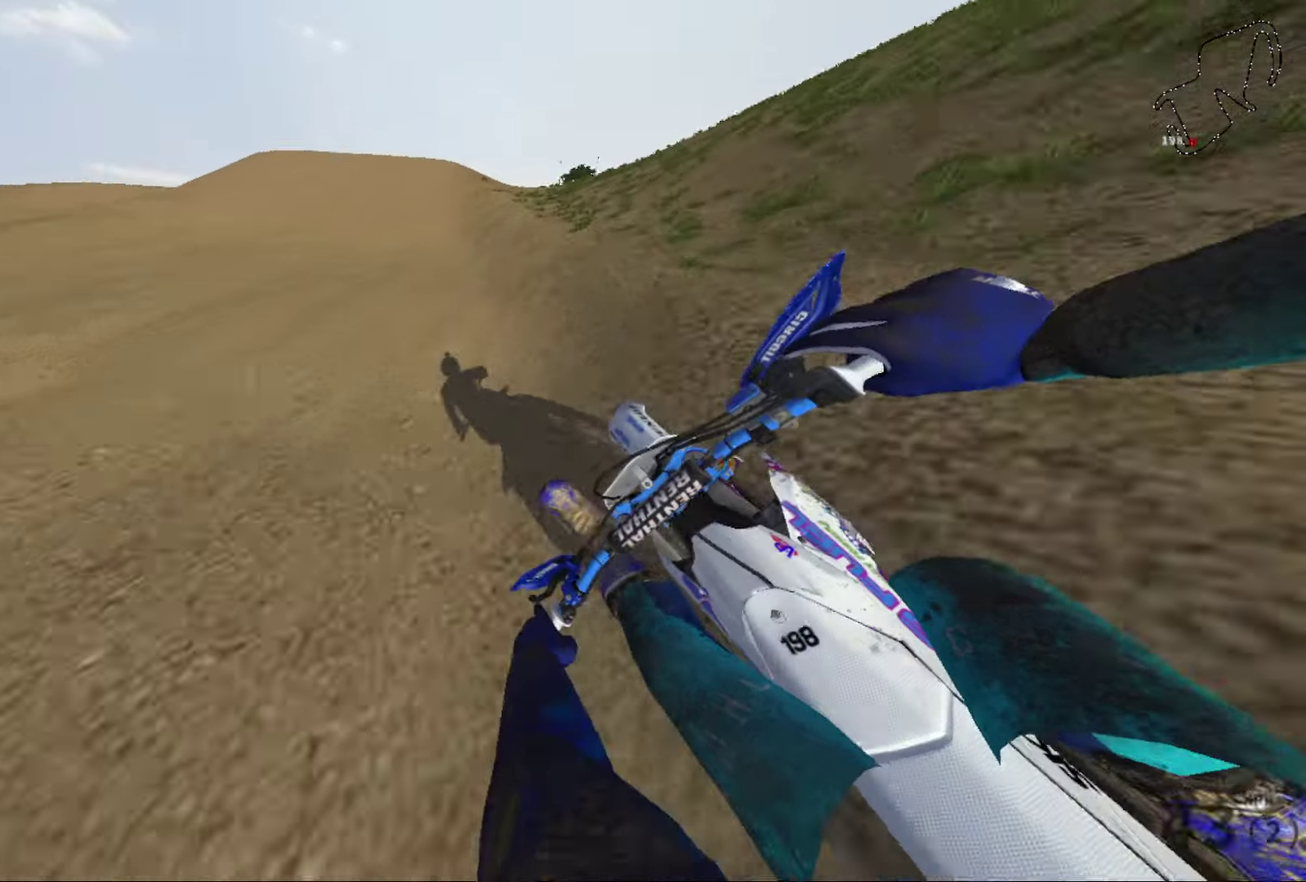
{"dt_ms": 300, "buttons": ["R2"], "left_stick": "center", "right_stick": "center", "events": []}
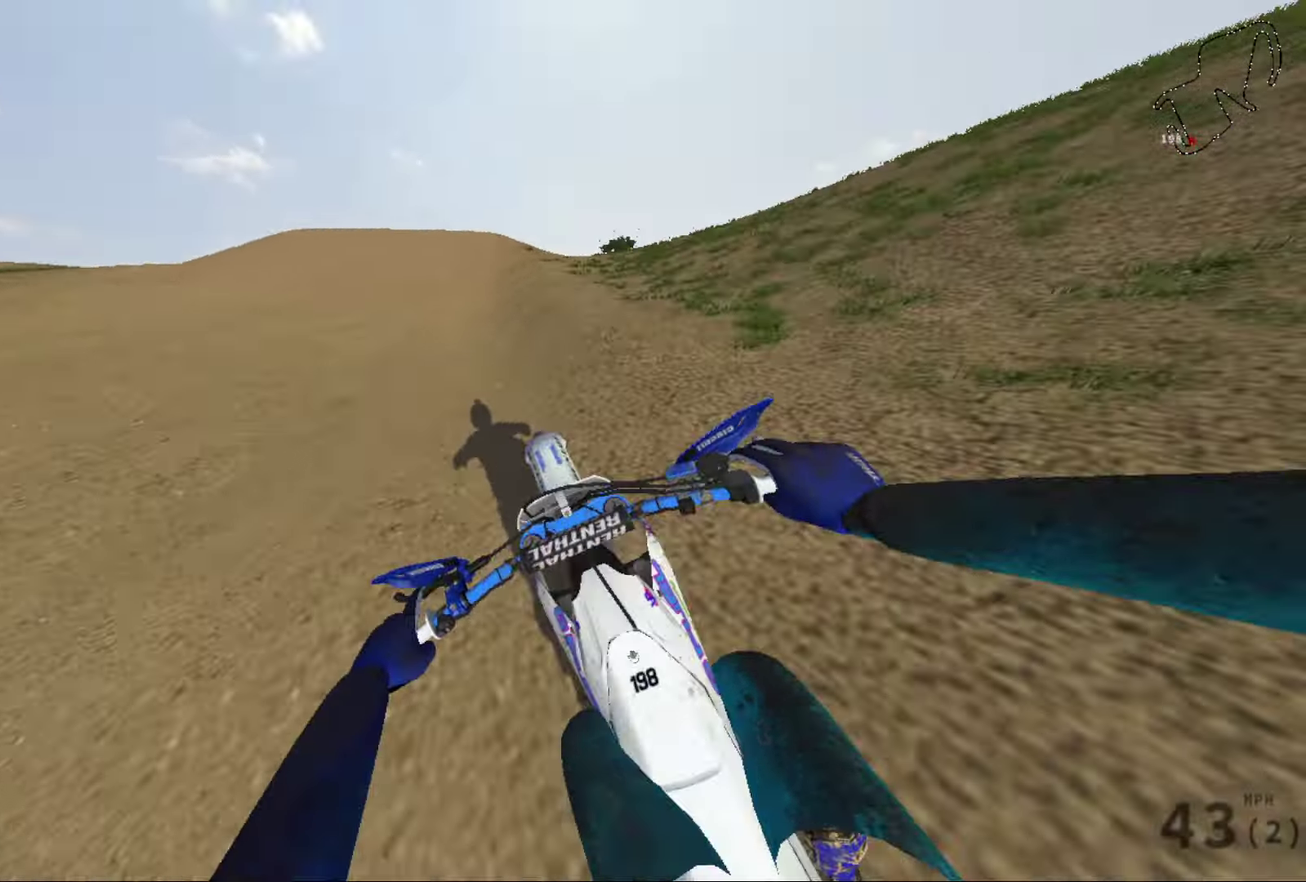
{"dt_ms": 601, "buttons": [], "left_stick": "right", "right_stick": "center", "events": [[201, "R2", "up"], [568, "left_stick", "right"]]}
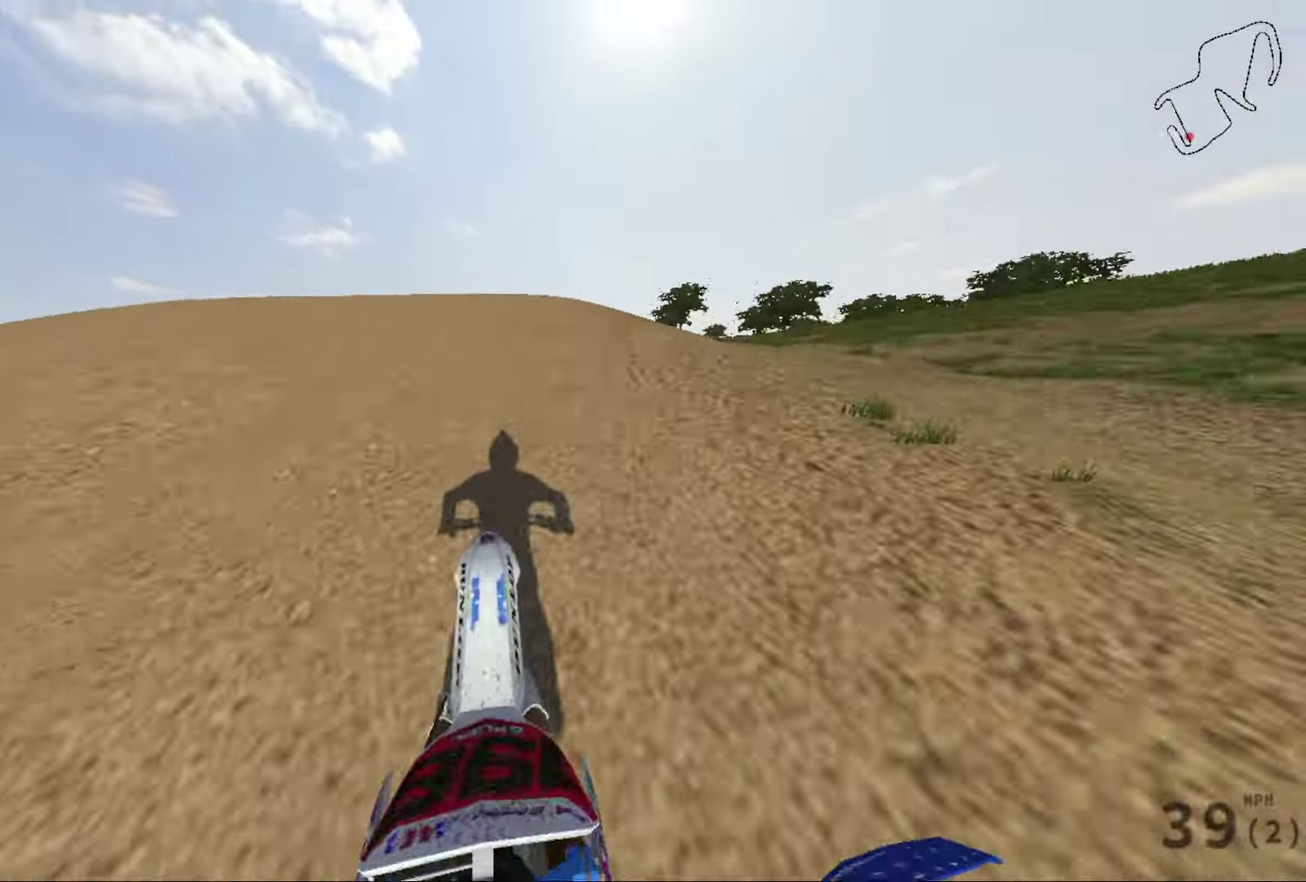
{"dt_ms": 400, "buttons": [], "left_stick": "right", "right_stick": "center", "events": [[33, "left_stick", "center"], [133, "R2", "down"], [133, "left_stick", "right"], [234, "R2", "up"]]}
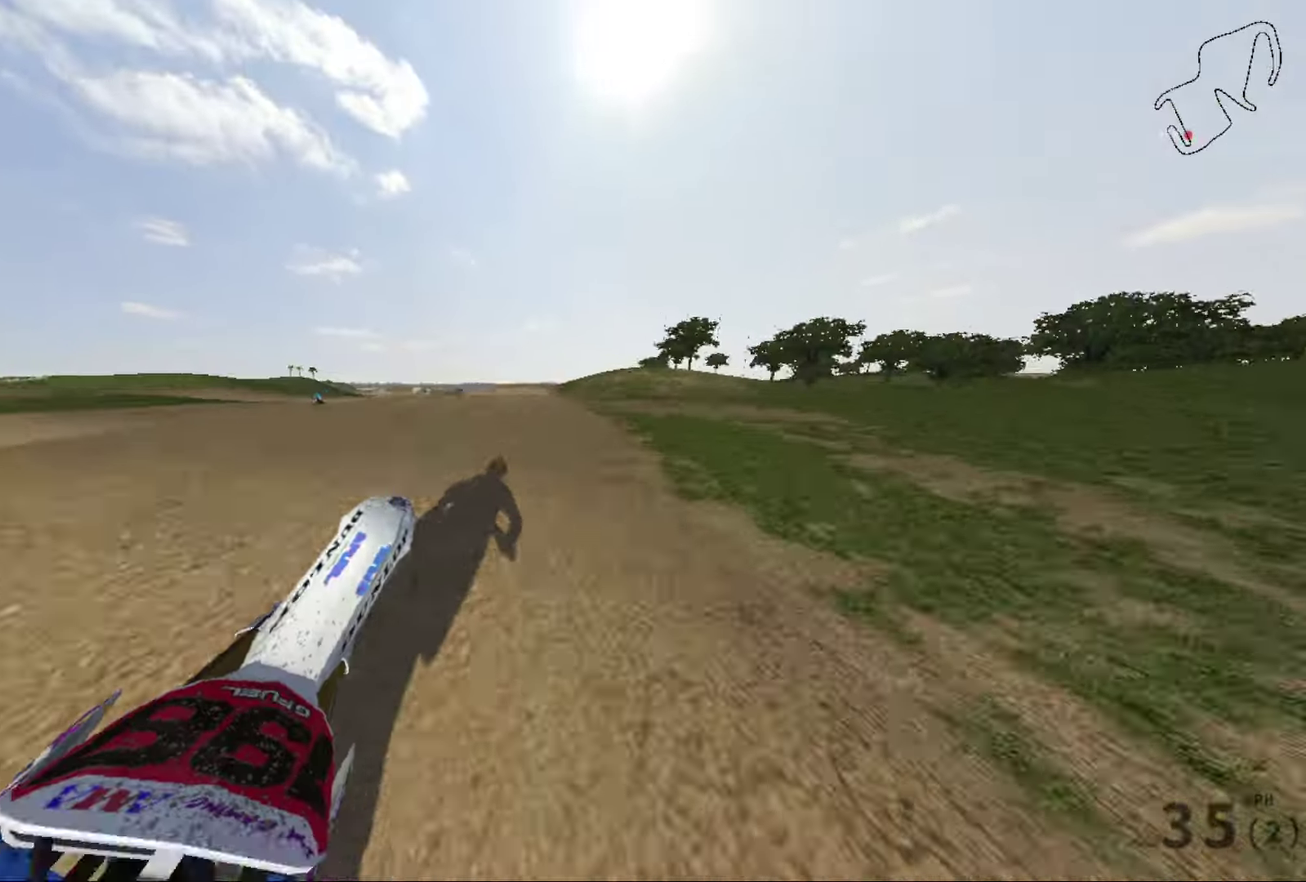
{"dt_ms": 401, "buttons": [], "left_stick": "left", "right_stick": "center", "events": [[201, "left_stick", "center"], [267, "R2", "down"], [267, "left_stick", "left"], [367, "R2", "up"]]}
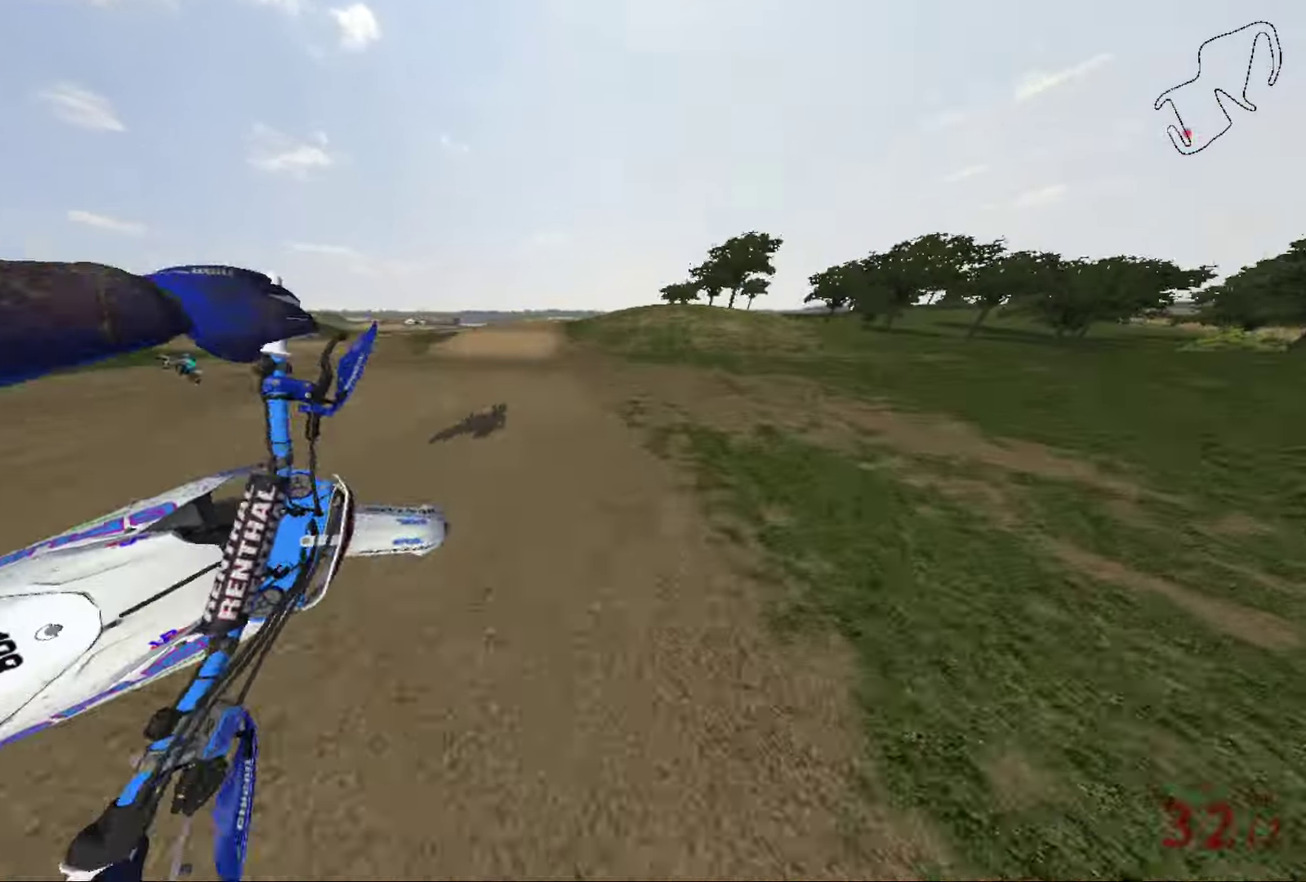
{"dt_ms": 600, "buttons": ["R2"], "left_stick": "right", "right_stick": "center", "events": [[300, "R2", "down"], [400, "left_stick", "up-right"], [467, "left_stick", "right"]]}
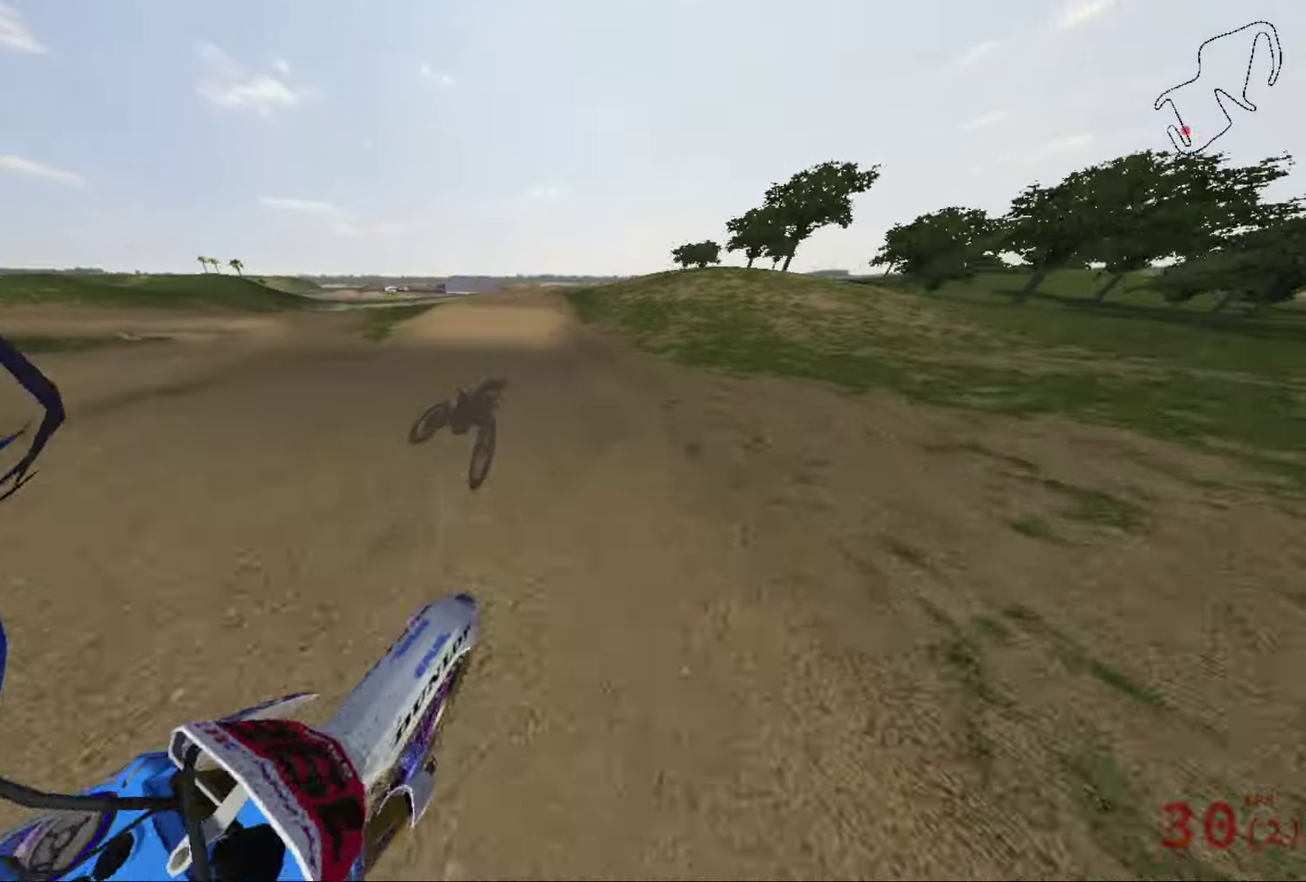
{"dt_ms": 301, "buttons": [], "left_stick": "center", "right_stick": "center", "events": [[67, "R2", "up"], [234, "left_stick", "center"]]}
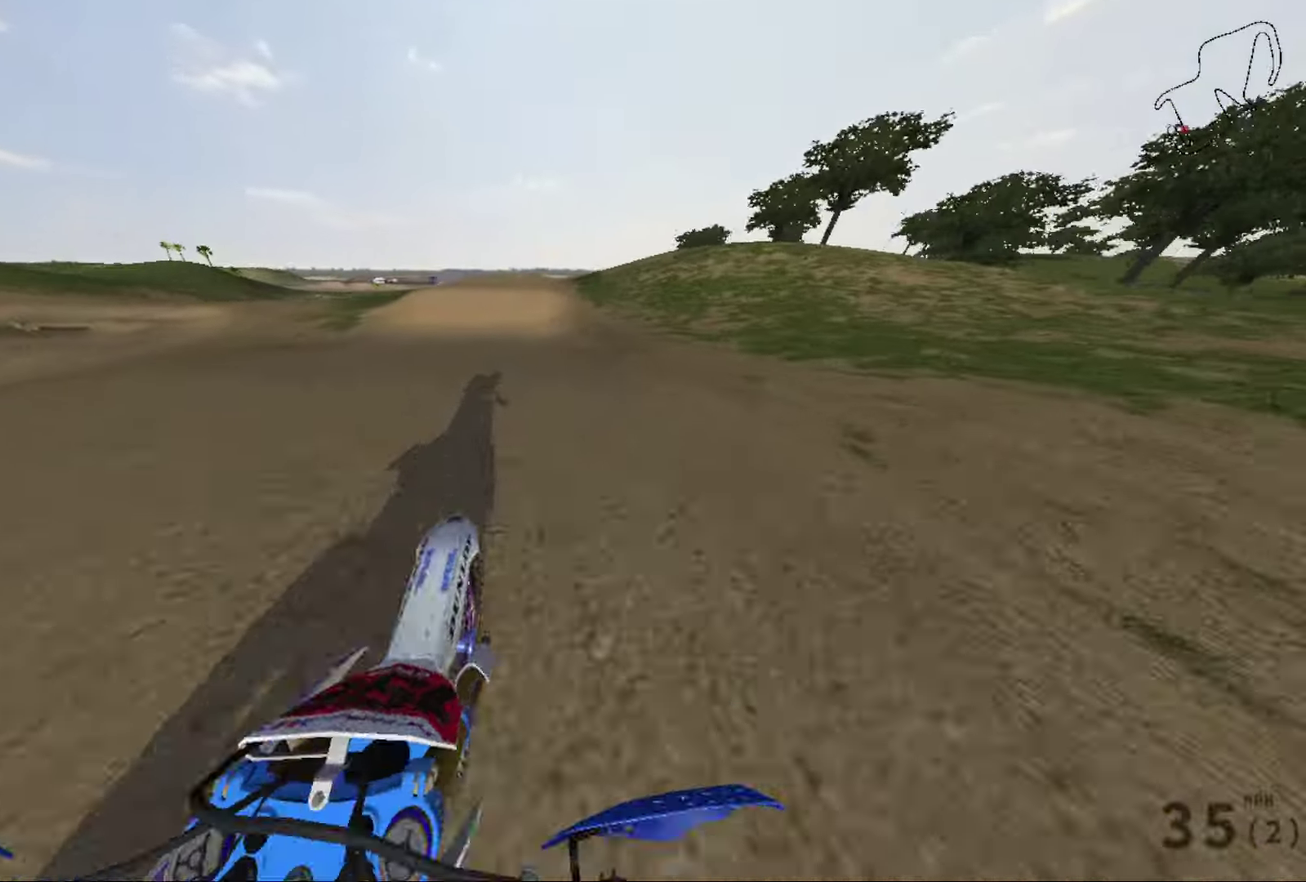
{"dt_ms": 700, "buttons": ["R2"], "left_stick": "center", "right_stick": "center", "events": [[367, "R2", "down"]]}
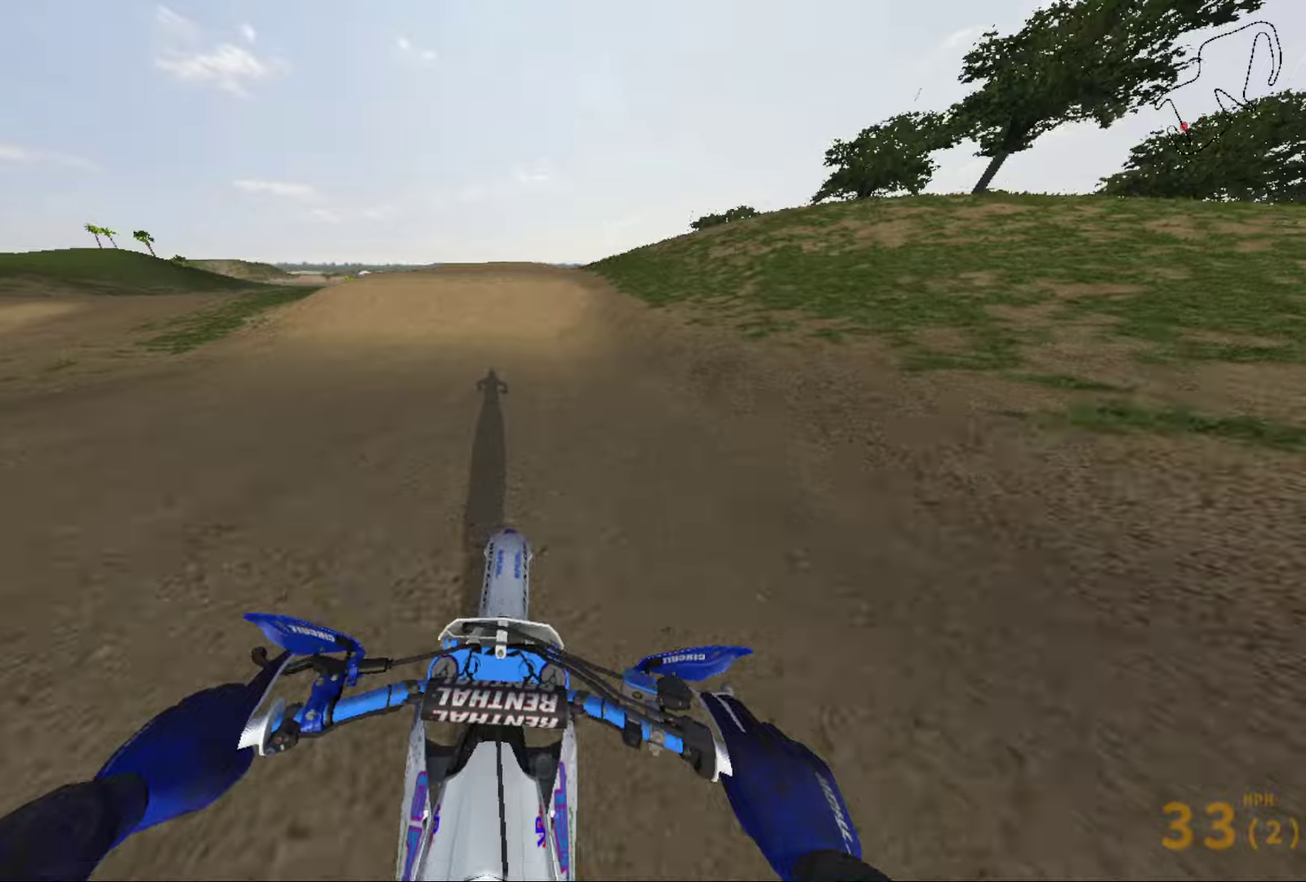
{"dt_ms": 401, "buttons": ["R2"], "left_stick": "center", "right_stick": "down", "events": [[334, "right_stick", "down"]]}
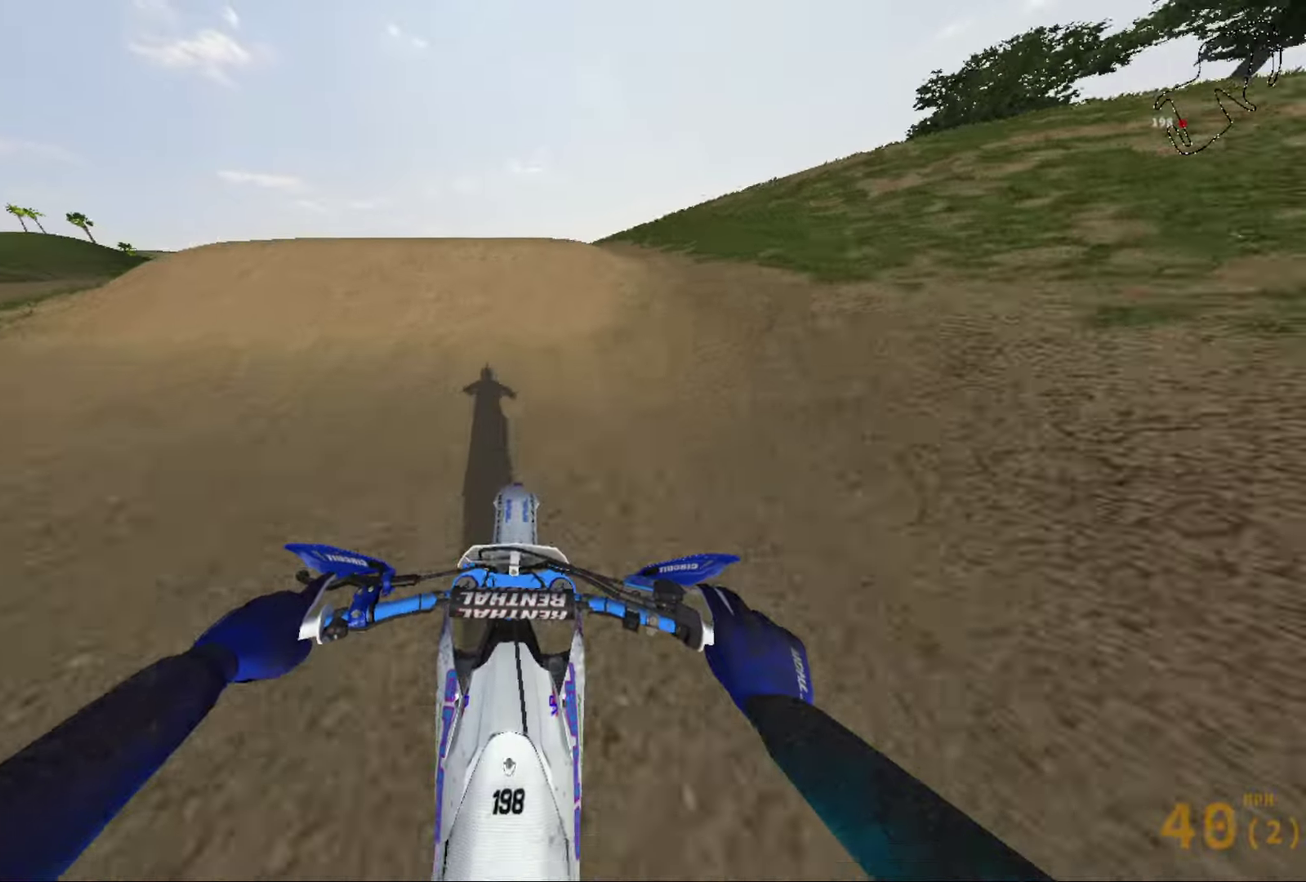
{"dt_ms": 600, "buttons": [], "left_stick": "center", "right_stick": "up", "events": [[367, "right_stick", "up"], [534, "R2", "up"]]}
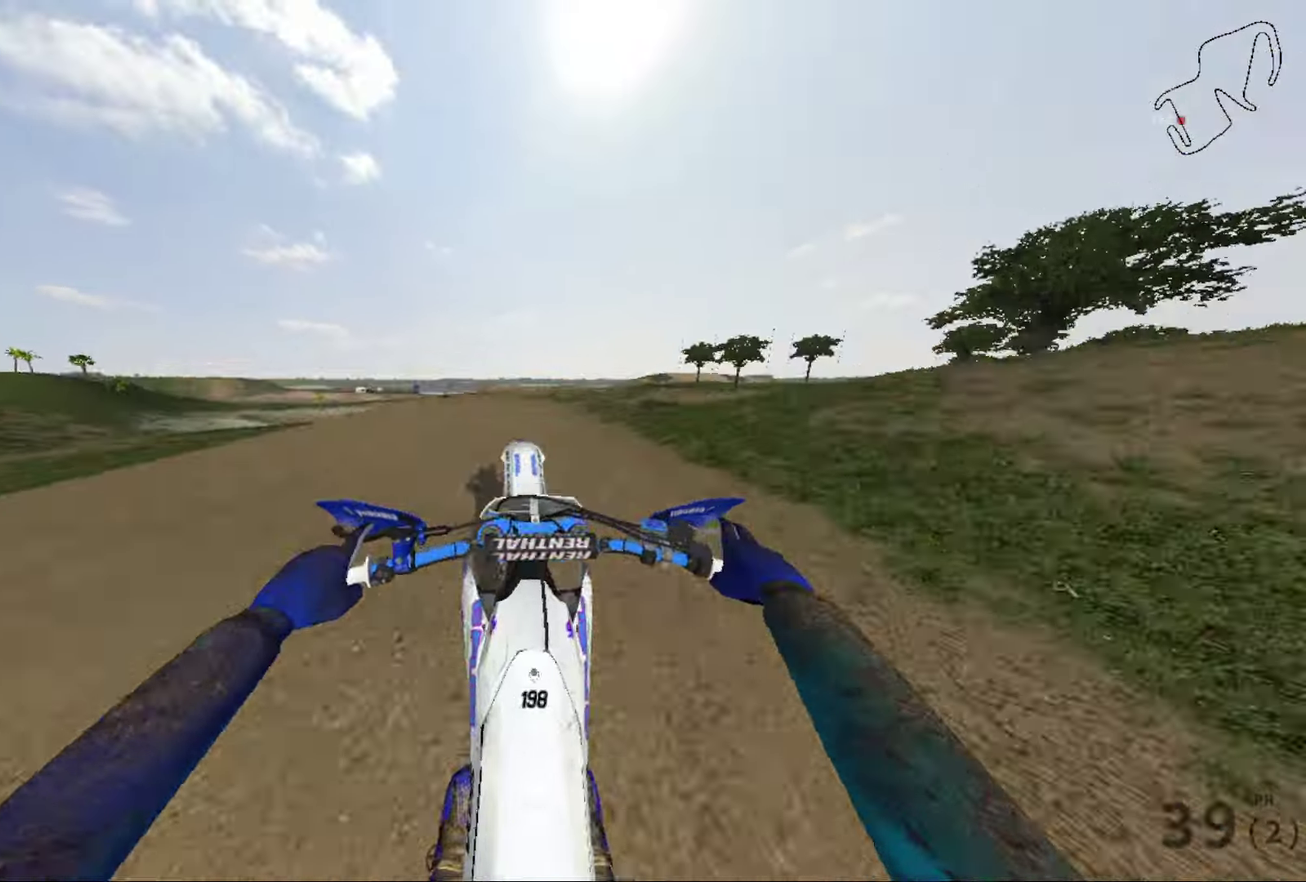
{"dt_ms": 401, "buttons": ["L2"], "left_stick": "center", "right_stick": "up", "events": [[401, "L2", "down"]]}
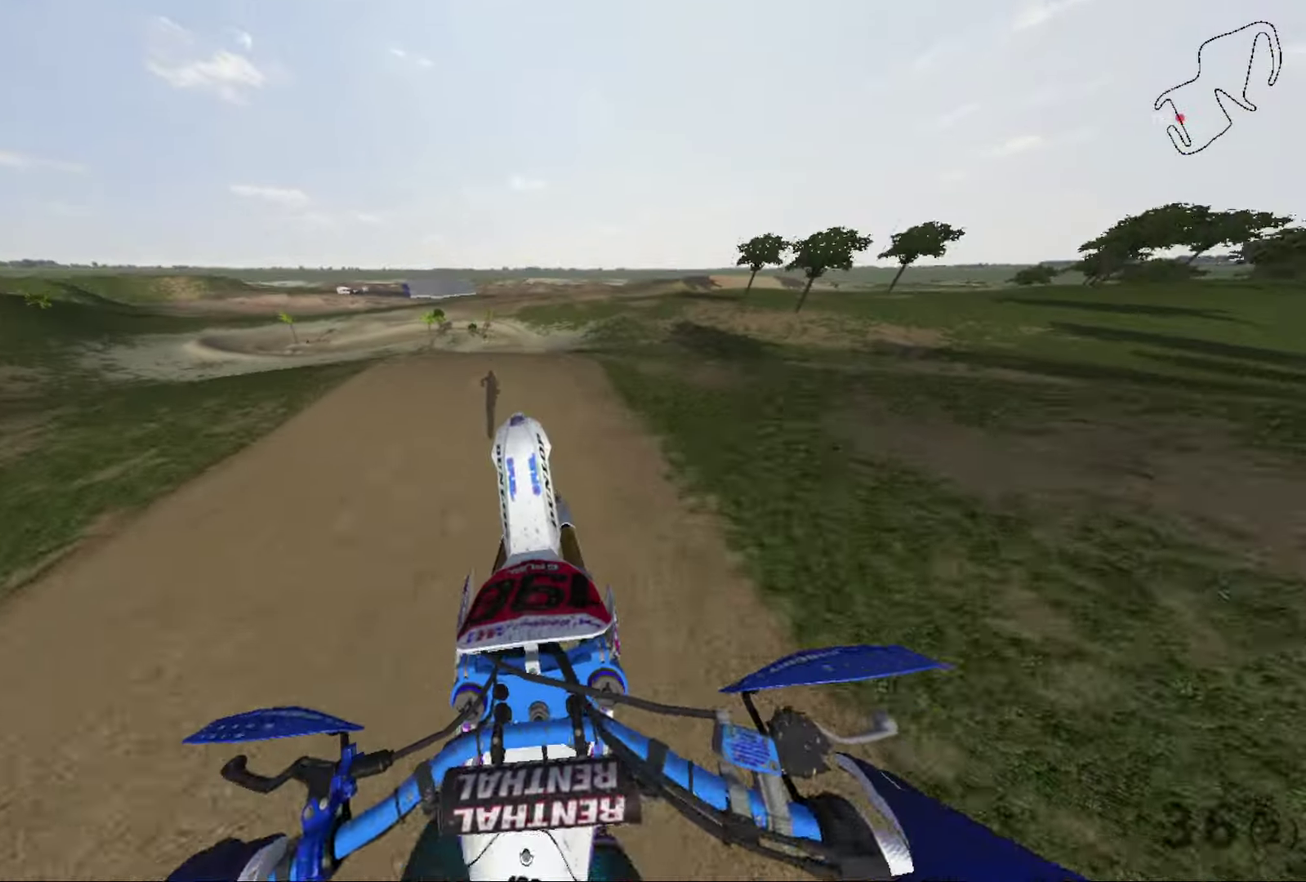
{"dt_ms": 801, "buttons": ["R2"], "left_stick": "center", "right_stick": "center", "events": [[200, "L2", "up"], [233, "right_stick", "center"], [567, "R2", "down"]]}
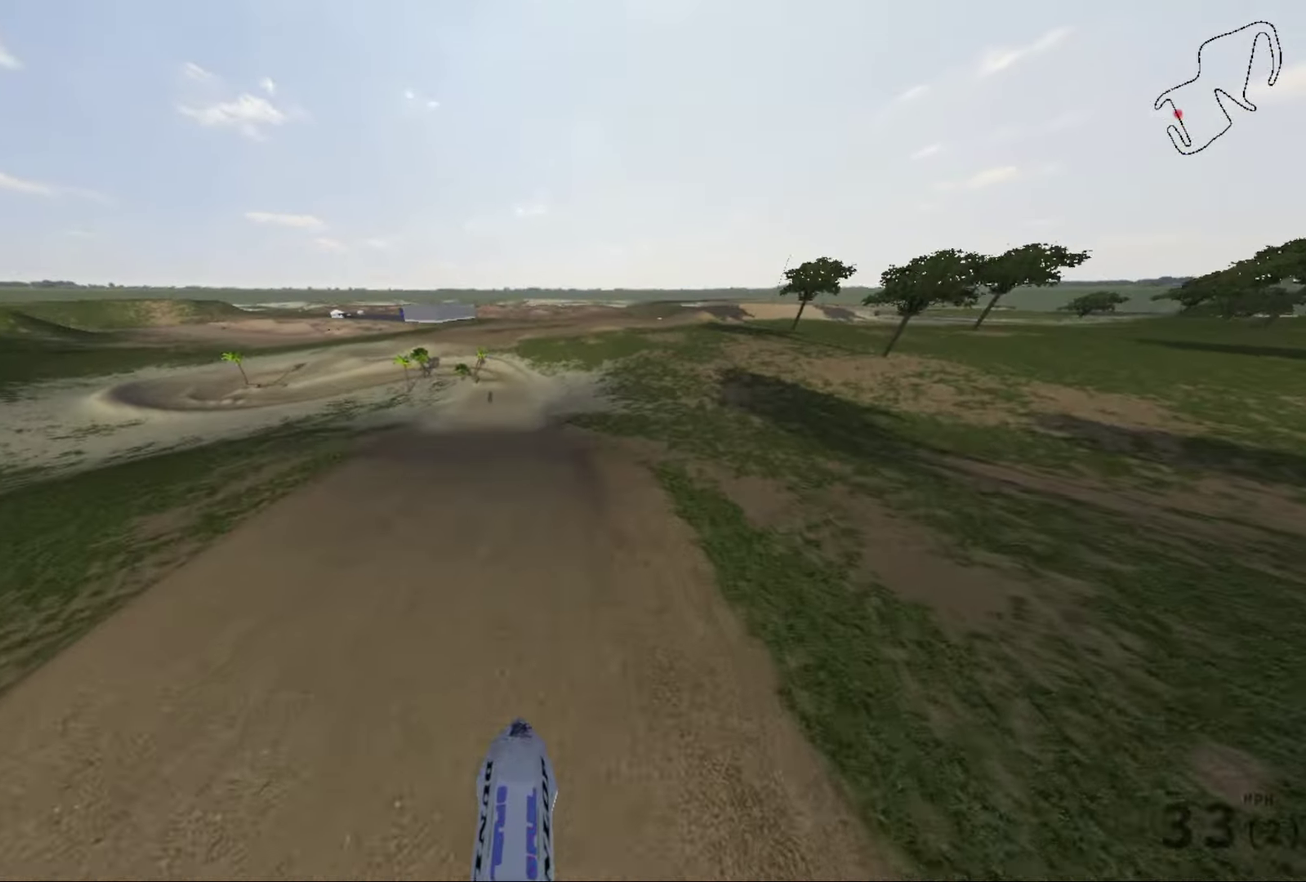
{"dt_ms": 300, "buttons": [], "left_stick": "center", "right_stick": "center", "events": [[133, "R2", "up"]]}
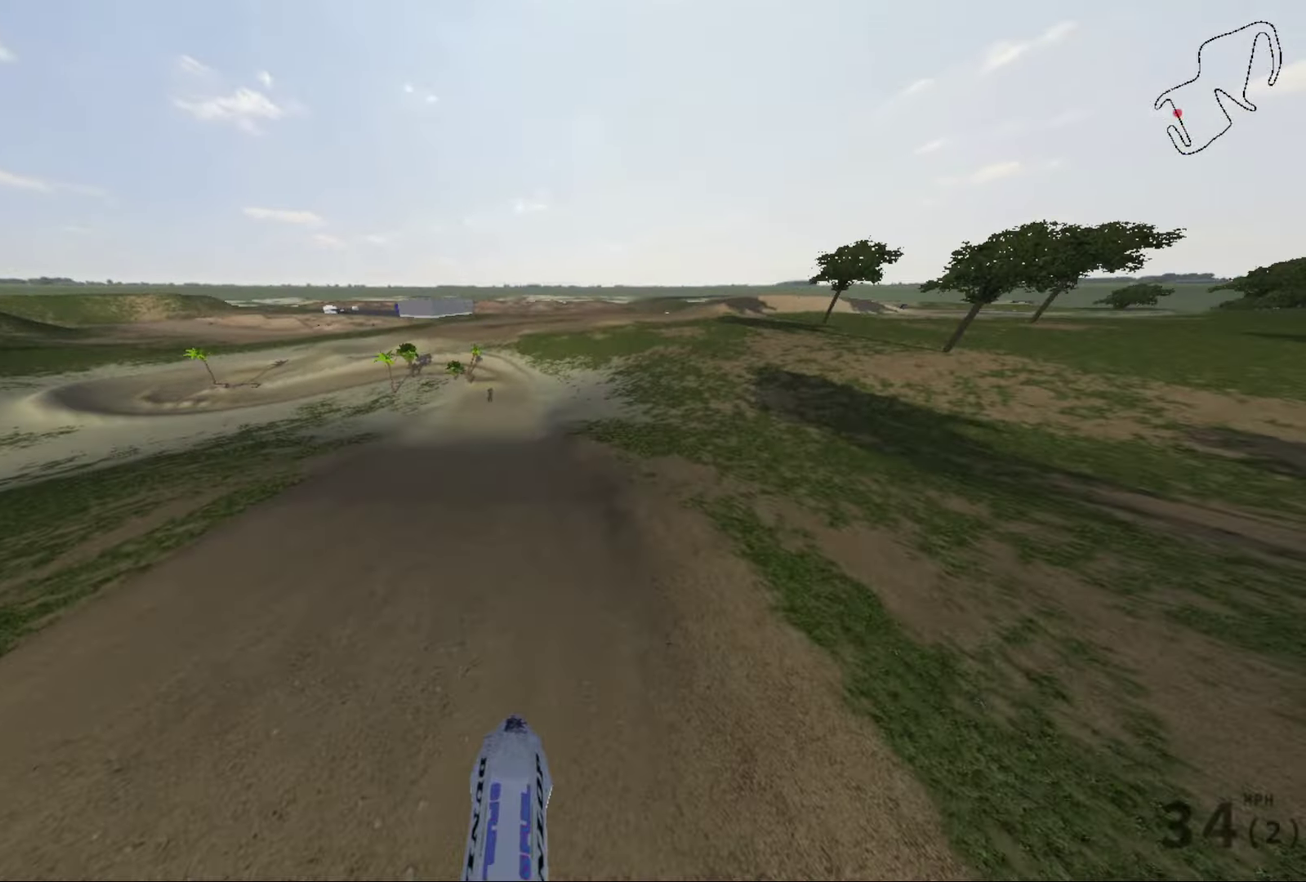
{"dt_ms": 500, "buttons": ["R2"], "left_stick": "center", "right_stick": "center", "events": [[233, "left_stick", "right"], [300, "R2", "down"], [467, "left_stick", "center"]]}
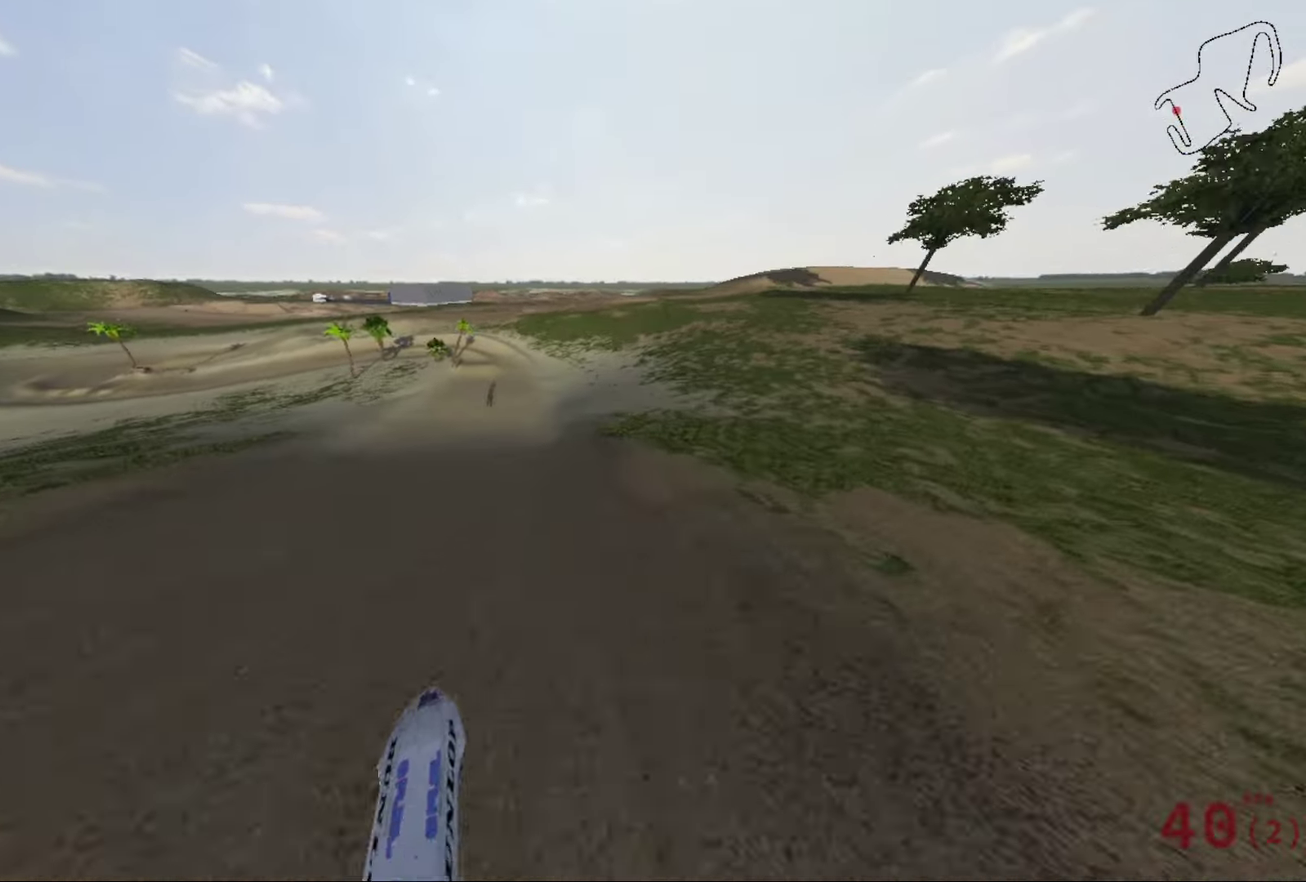
{"dt_ms": 501, "buttons": [], "left_stick": "center", "right_stick": "center", "events": [[501, "R2", "up"]]}
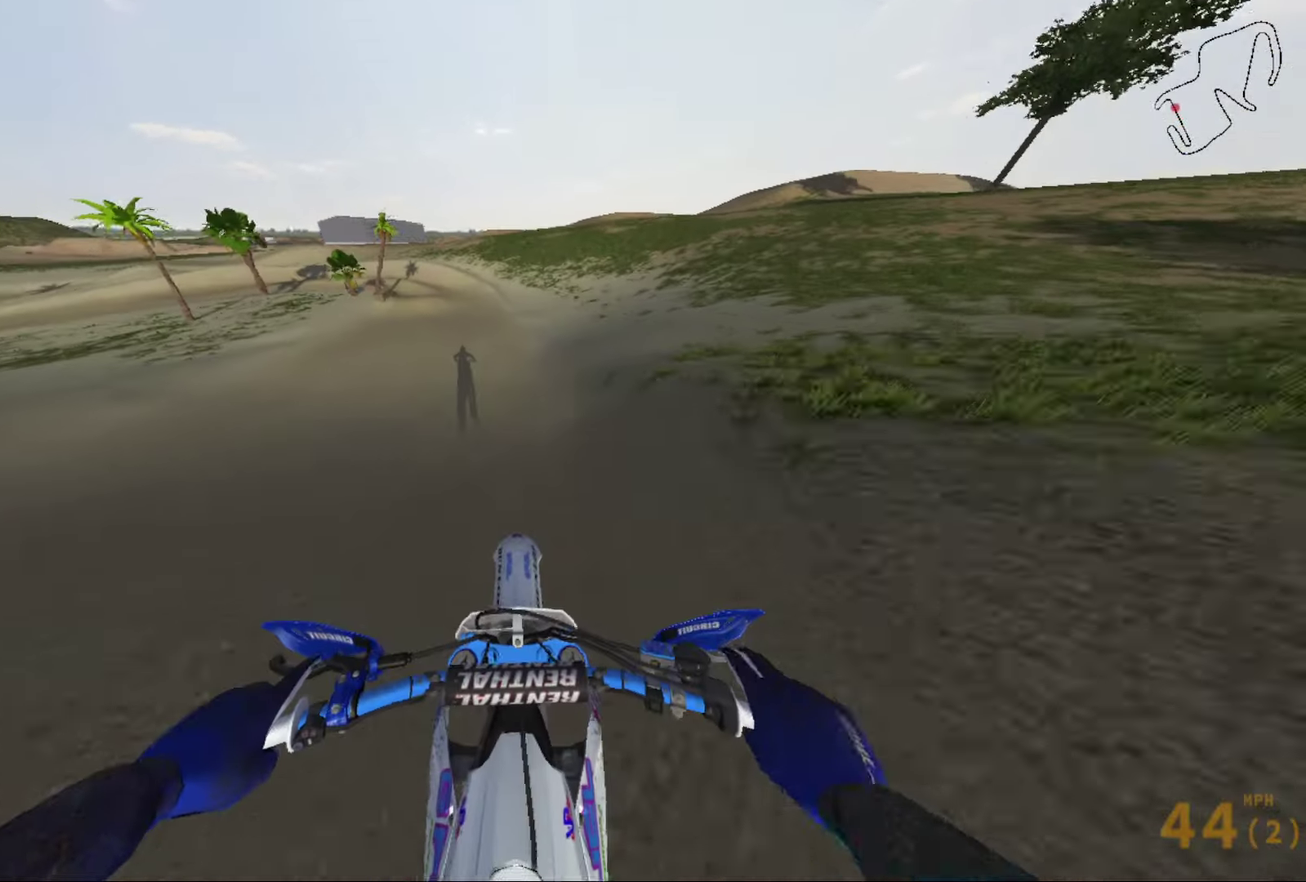
{"dt_ms": 500, "buttons": [], "left_stick": "center", "right_stick": "center", "events": [[67, "left_stick", "left"], [67, "right_stick", "left"], [200, "left_stick", "center"], [334, "right_stick", "center"]]}
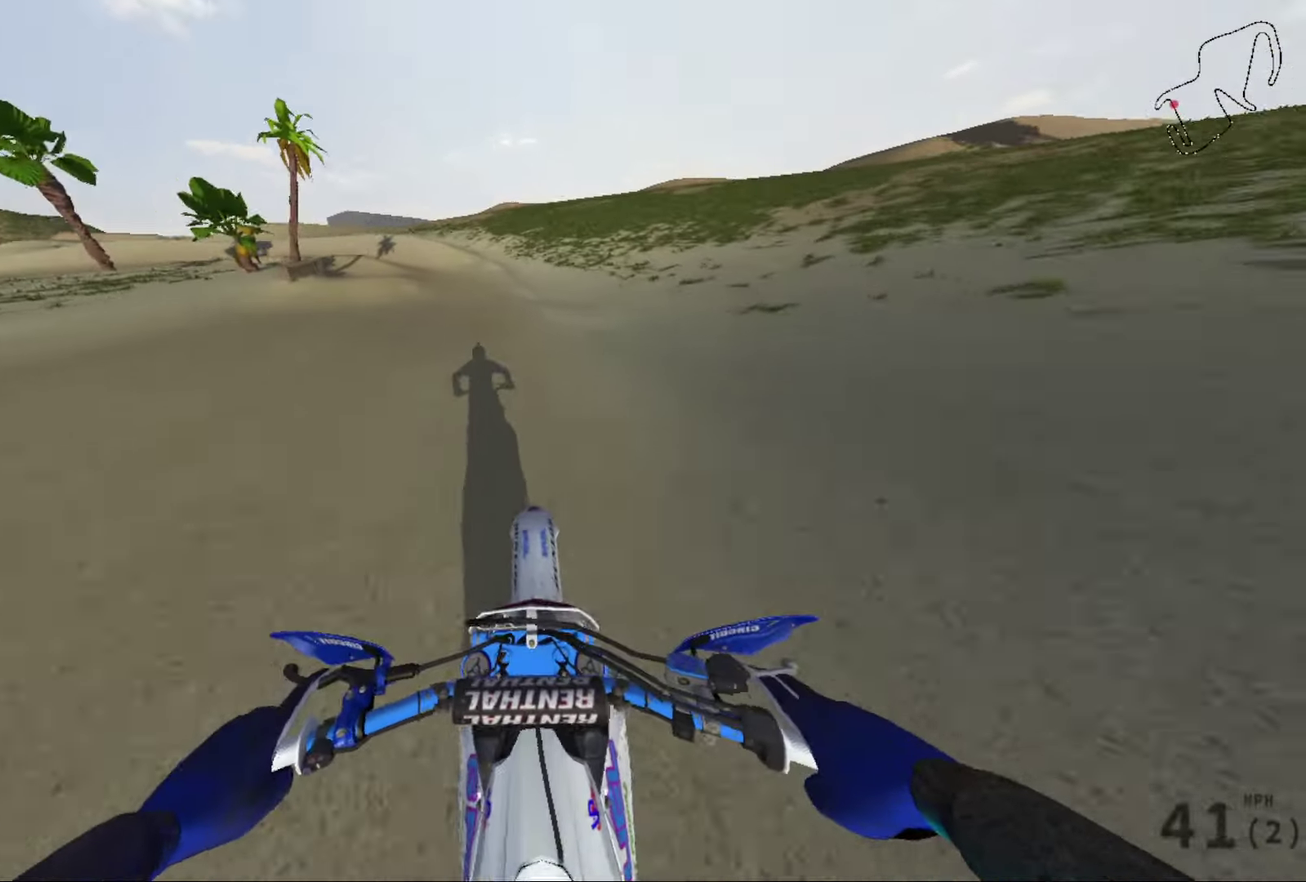
{"dt_ms": 501, "buttons": ["R2"], "left_stick": "center", "right_stick": "left", "events": [[34, "right_stick", "down"], [67, "left_stick", "left"], [301, "right_stick", "down-left"], [468, "R2", "down"], [501, "left_stick", "center"], [501, "right_stick", "left"]]}
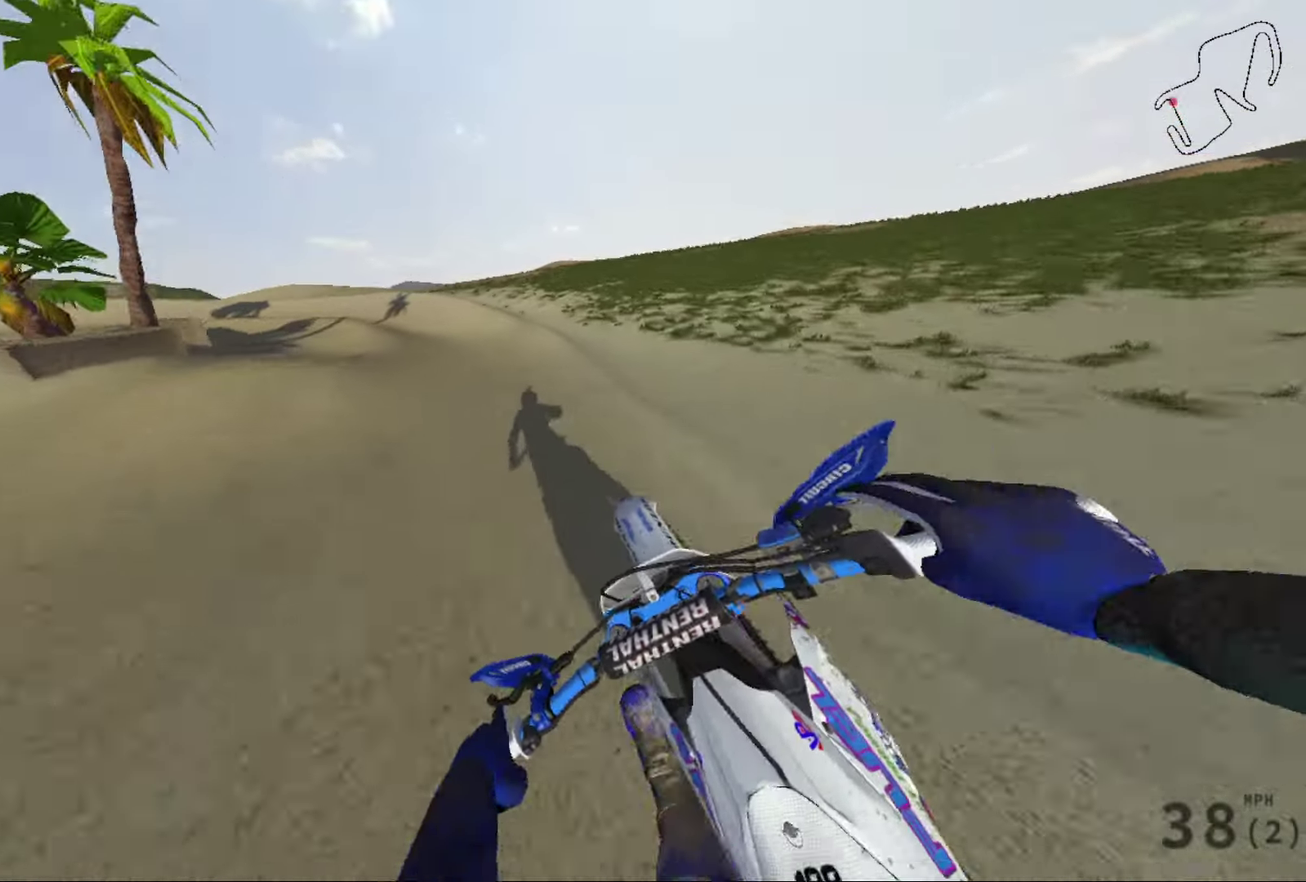
{"dt_ms": 300, "buttons": [], "left_stick": "left", "right_stick": "left", "events": [[100, "R2", "up"], [167, "left_stick", "left"]]}
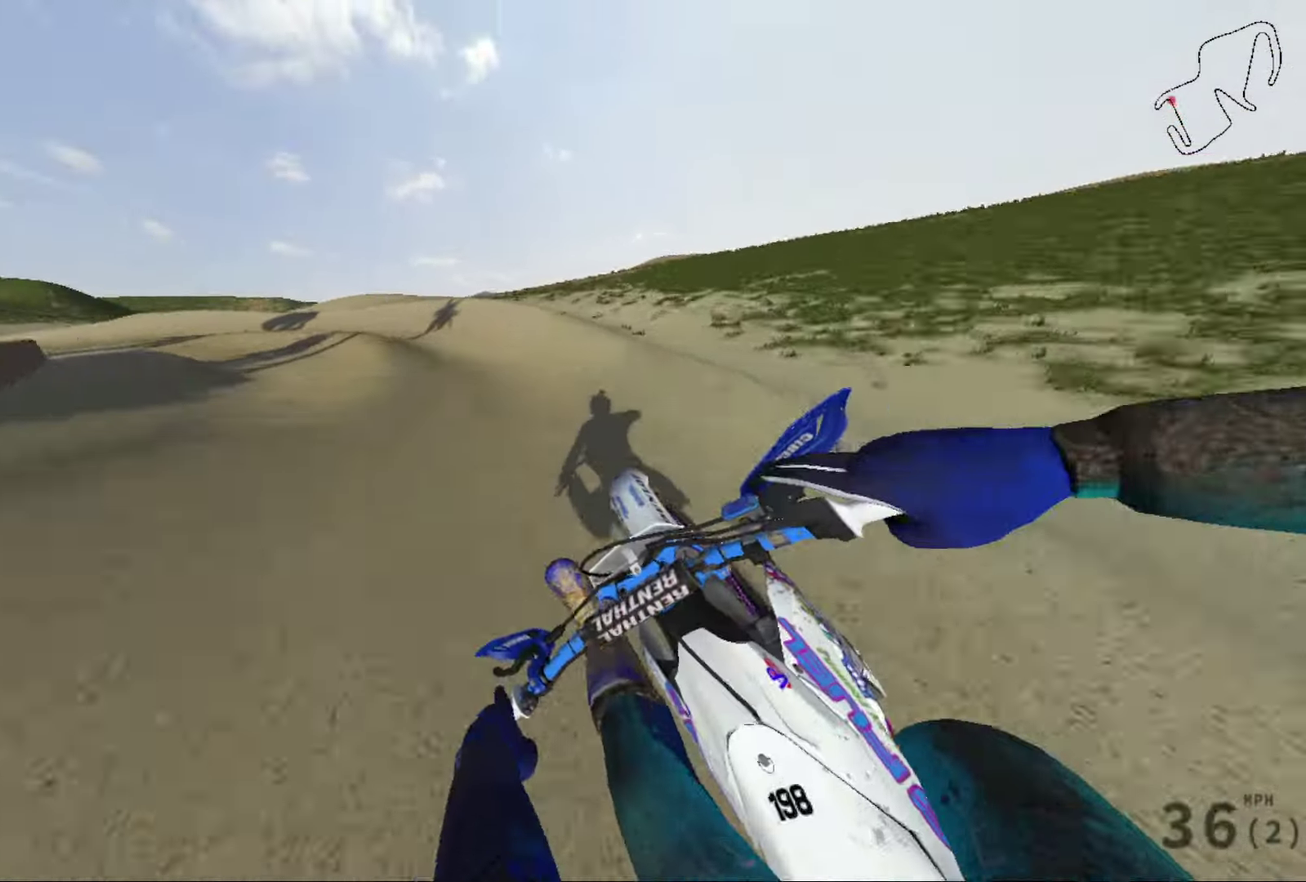
{"dt_ms": 701, "buttons": [], "left_stick": "left", "right_stick": "left", "events": [[334, "R2", "down"], [401, "R2", "up"], [567, "R2", "down"], [701, "R2", "up"]]}
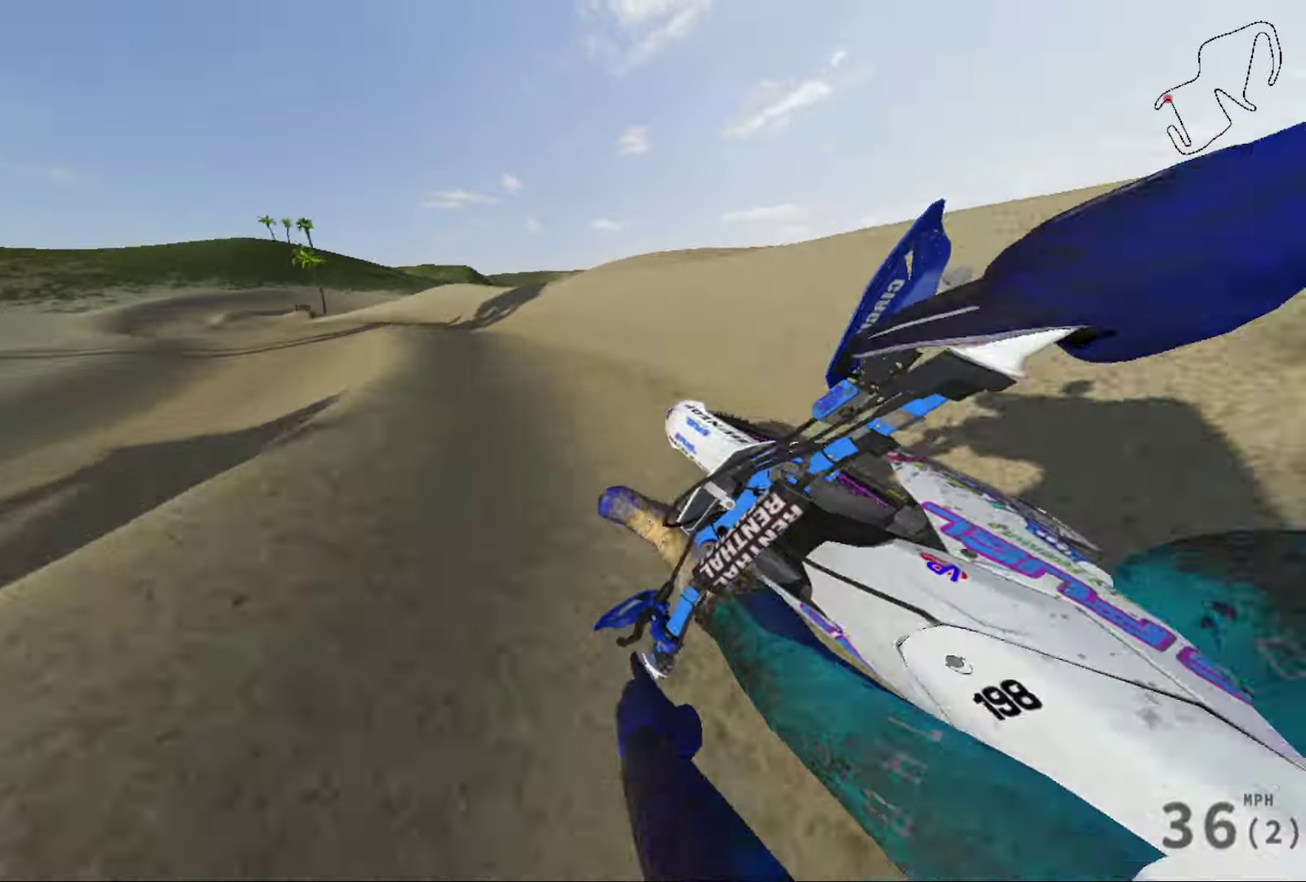
{"dt_ms": 600, "buttons": ["R2"], "left_stick": "left", "right_stick": "left", "events": [[167, "R2", "down"]]}